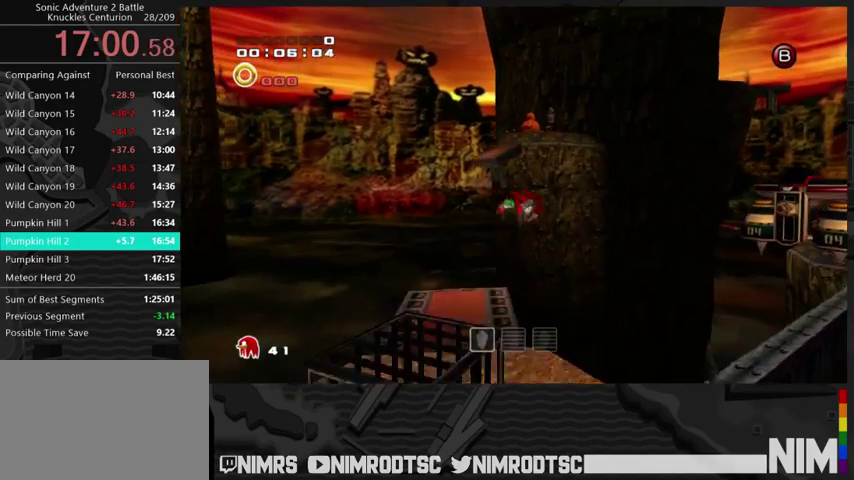
Gameplay with a controller (Xbox layout); each line is a JSON object with the inputs held at the frame after it. "events" lists button and stick changes between this image and that frame as [ms after this image, input, new state], when the widget could be followed in between. Not read: L2 R2.
{"buttons": ["A"], "left_stick": "up-right", "right_stick": "center", "events": []}
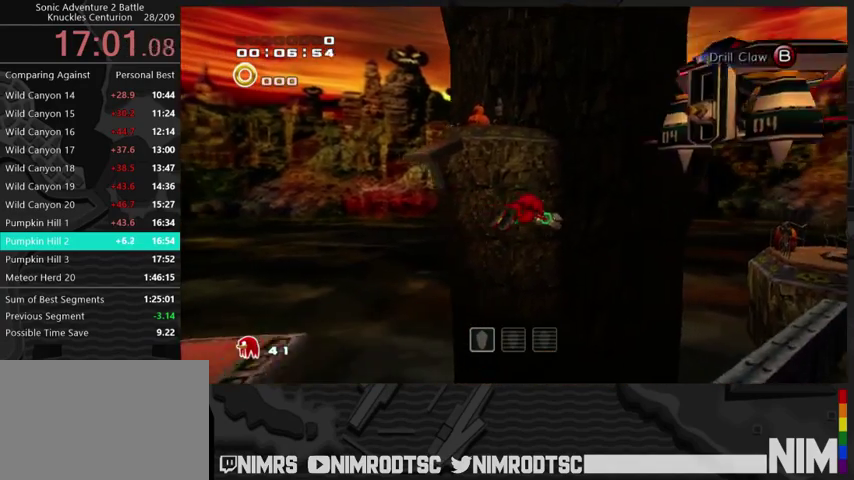
{"buttons": ["A"], "left_stick": "up-right", "right_stick": "center", "events": []}
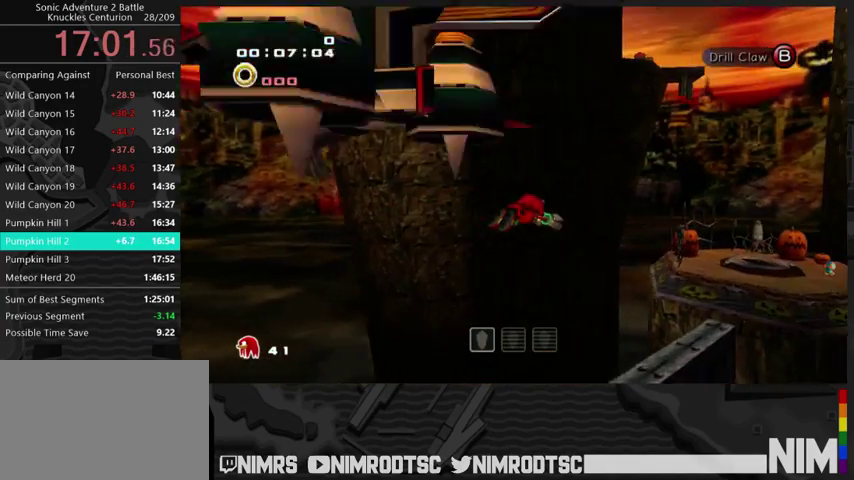
{"buttons": [], "left_stick": "up-right", "right_stick": "center", "events": [[400, "A", "up"]]}
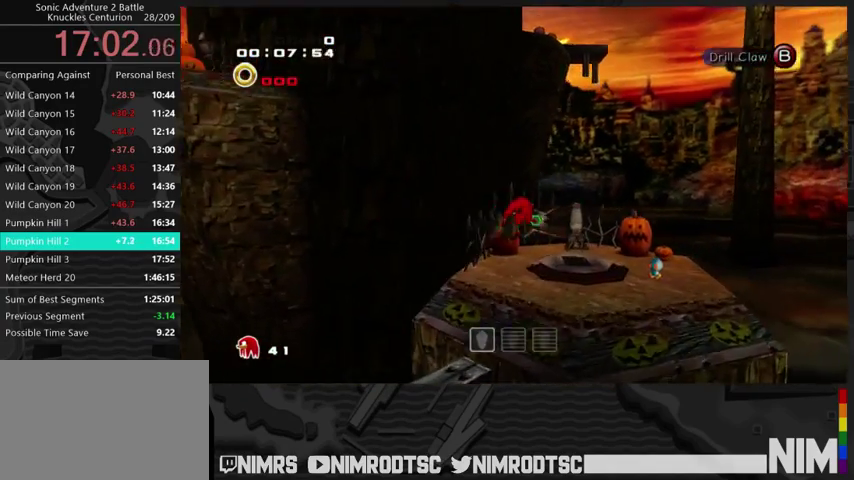
{"buttons": [], "left_stick": "center", "right_stick": "center", "events": [[100, "left_stick", "center"]]}
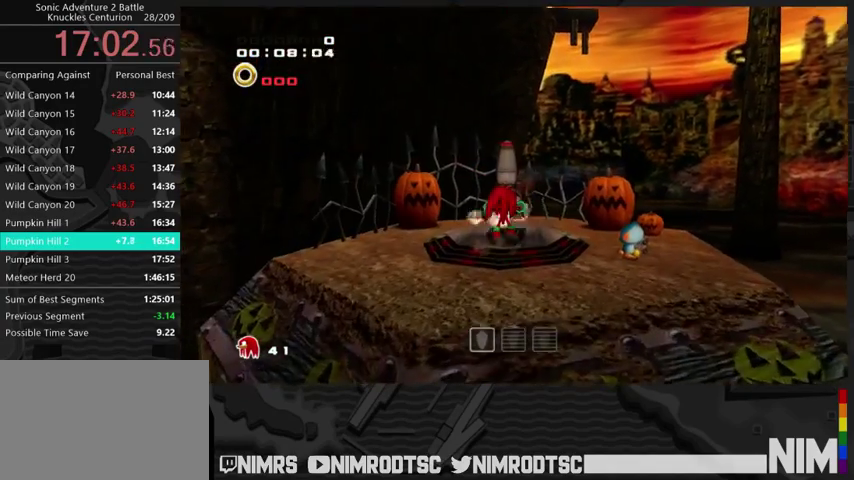
{"buttons": [], "left_stick": "center", "right_stick": "center", "events": []}
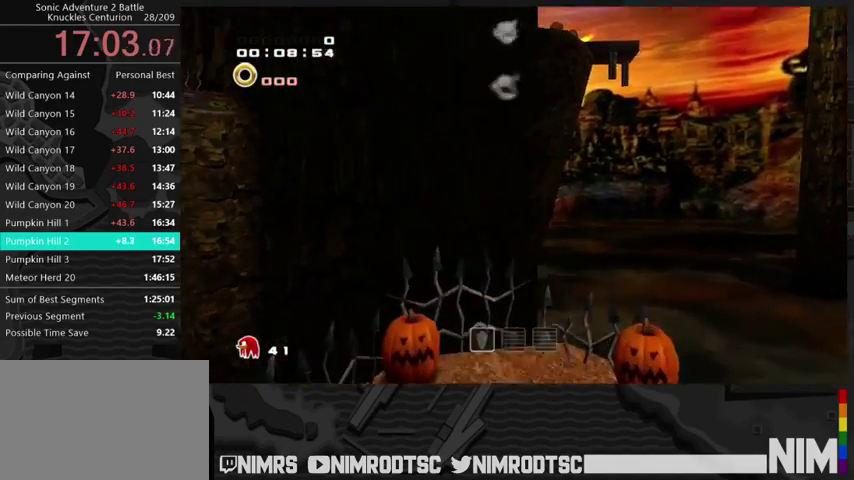
{"buttons": [], "left_stick": "center", "right_stick": "center", "events": []}
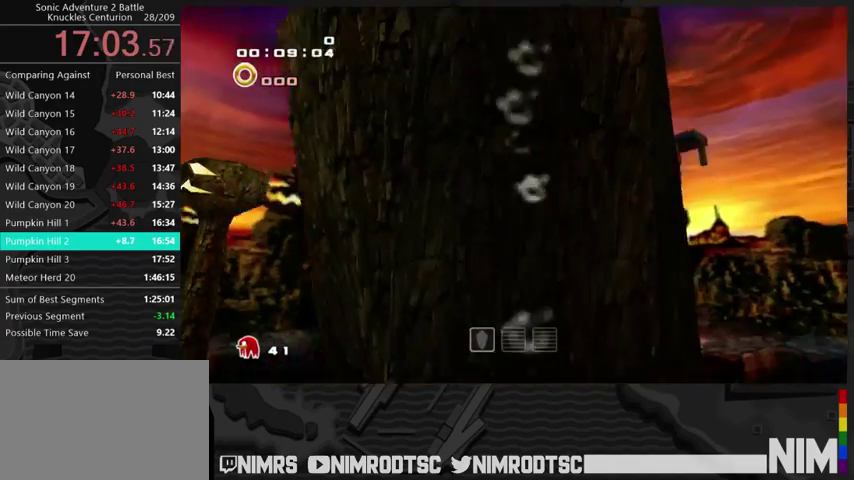
{"buttons": [], "left_stick": "center", "right_stick": "center", "events": []}
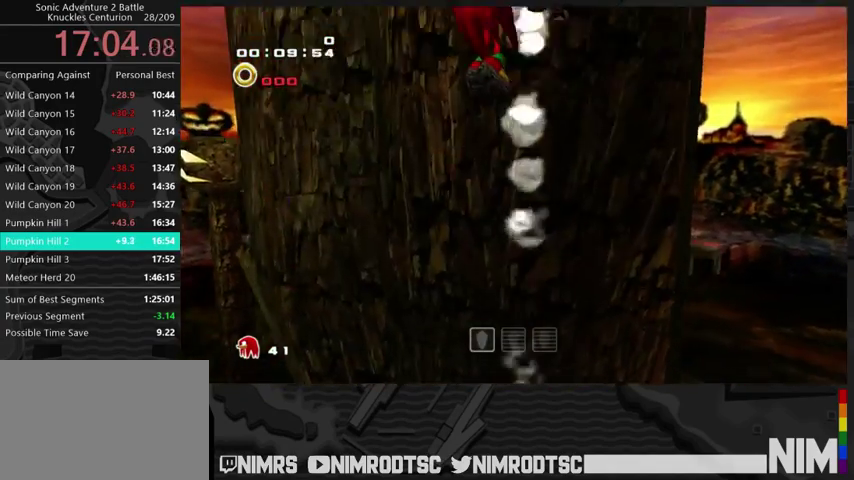
{"buttons": [], "left_stick": "up", "right_stick": "center", "events": [[300, "left_stick", "up"]]}
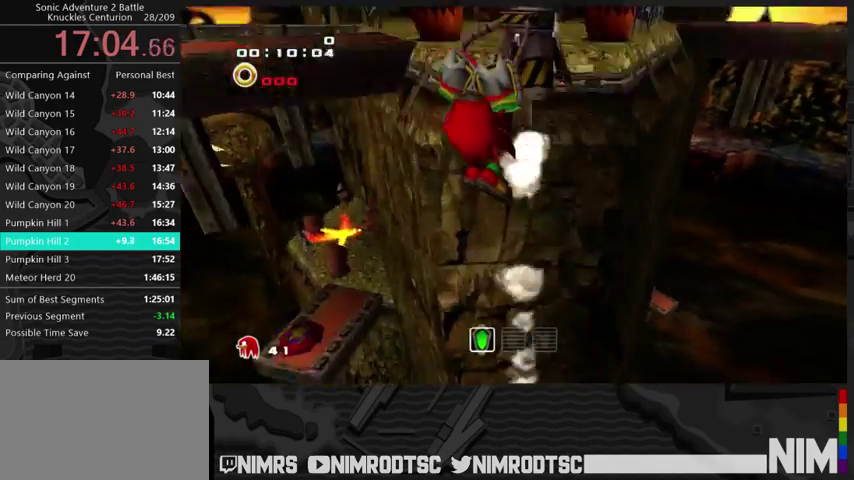
{"buttons": [], "left_stick": "up", "right_stick": "center", "events": []}
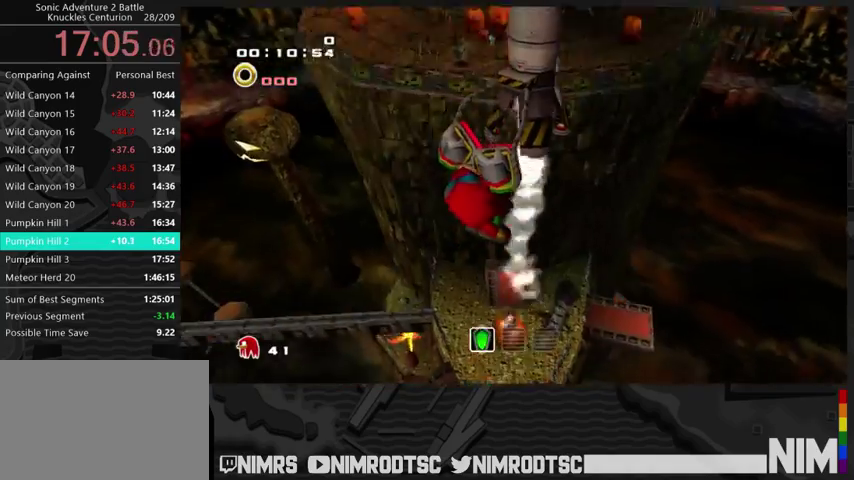
{"buttons": ["A"], "left_stick": "up", "right_stick": "center", "events": [[300, "A", "down"], [367, "A", "up"], [433, "A", "down"]]}
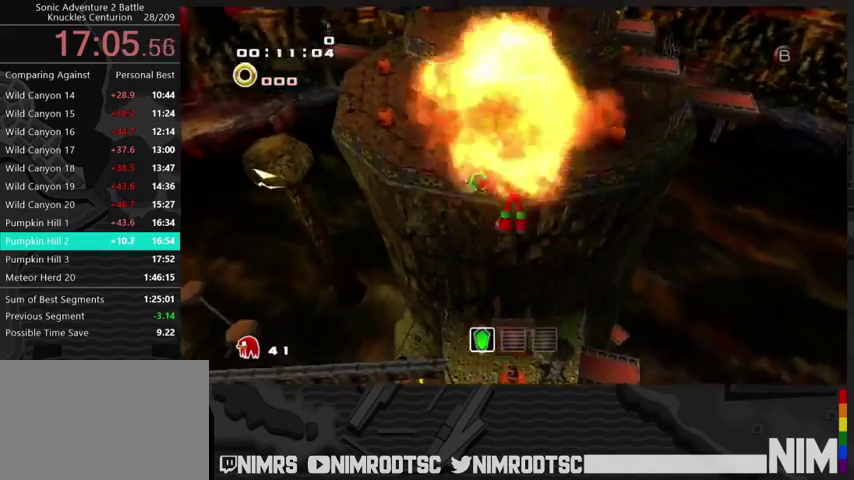
{"buttons": ["A"], "left_stick": "up-left", "right_stick": "center", "events": [[367, "left_stick", "up-left"]]}
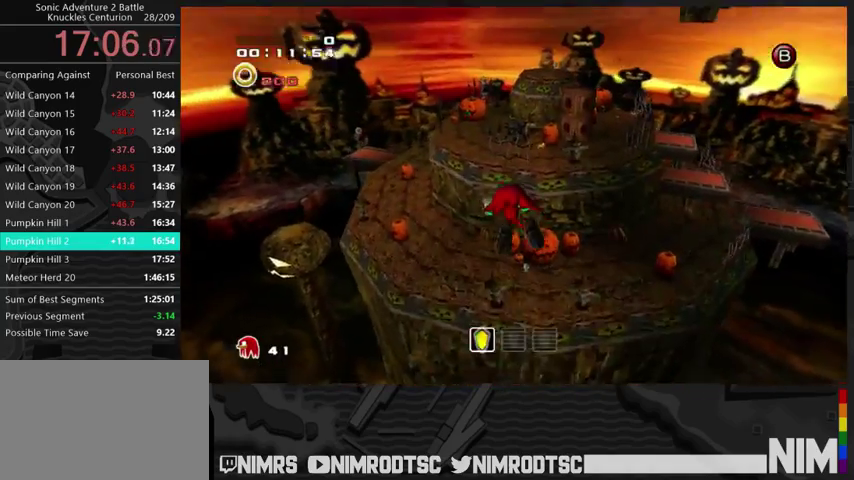
{"buttons": [], "left_stick": "up-left", "right_stick": "center", "events": [[400, "B", "down"], [500, "A", "up"], [500, "B", "up"]]}
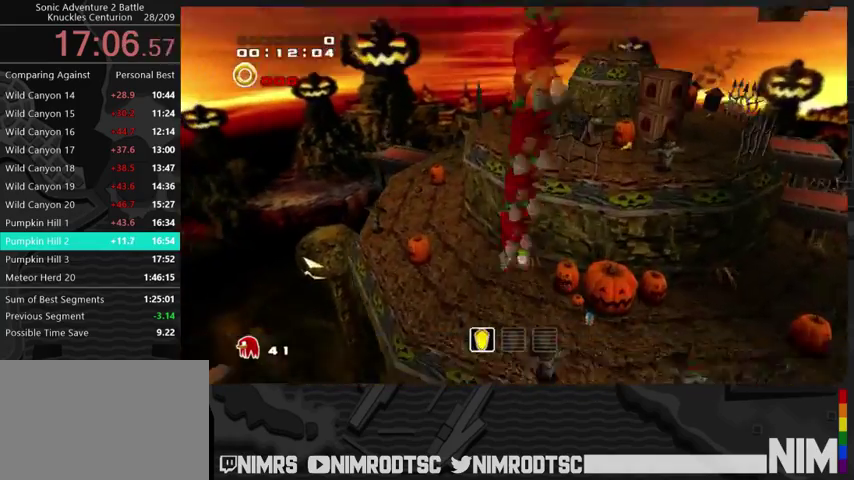
{"buttons": ["A"], "left_stick": "up", "right_stick": "center", "events": [[33, "left_stick", "up"], [67, "A", "down"]]}
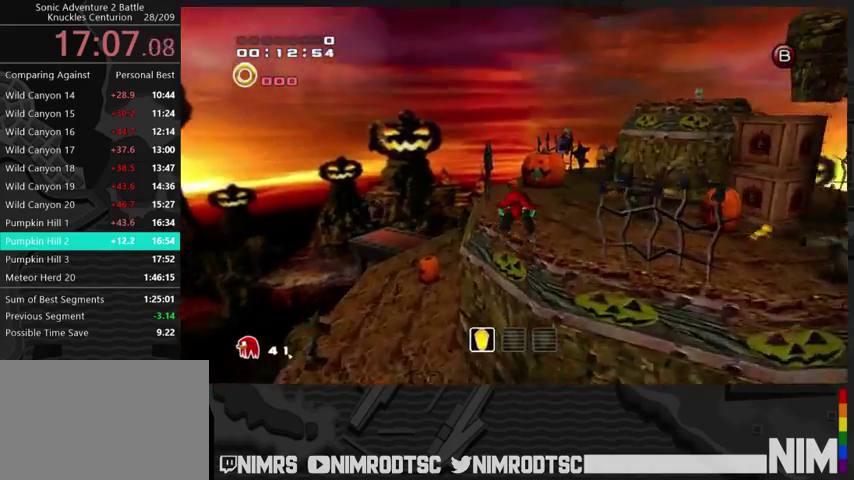
{"buttons": [], "left_stick": "up", "right_stick": "center", "events": [[267, "A", "up"], [267, "left_stick", "up-right"], [500, "left_stick", "up"]]}
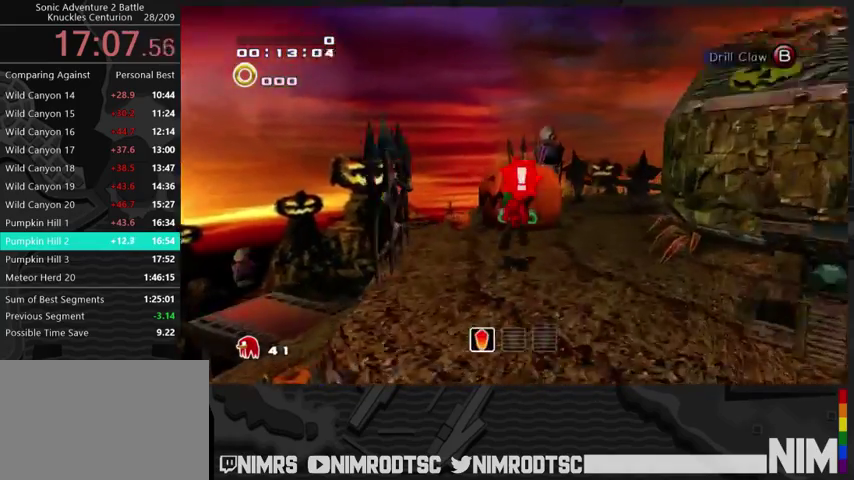
{"buttons": [], "left_stick": "up-left", "right_stick": "center", "events": [[233, "left_stick", "up-right"], [433, "left_stick", "up"], [500, "left_stick", "up-left"]]}
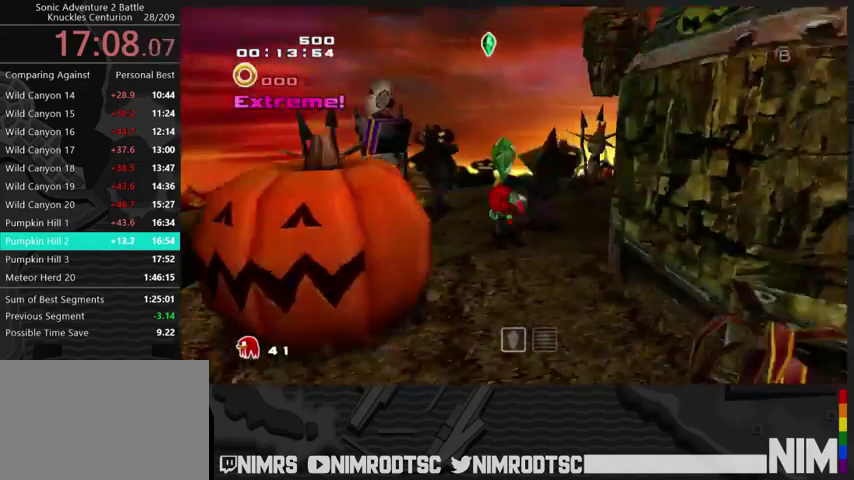
{"buttons": ["A"], "left_stick": "up-left", "right_stick": "center", "events": [[67, "B", "down"], [167, "left_stick", "up"], [233, "B", "up"], [267, "A", "down"], [500, "left_stick", "up-left"]]}
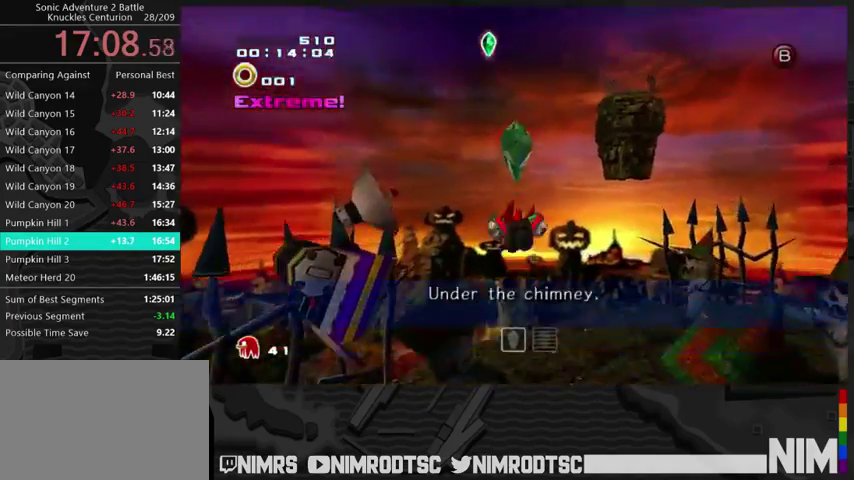
{"buttons": ["A"], "left_stick": "up", "right_stick": "center", "events": [[367, "left_stick", "up"]]}
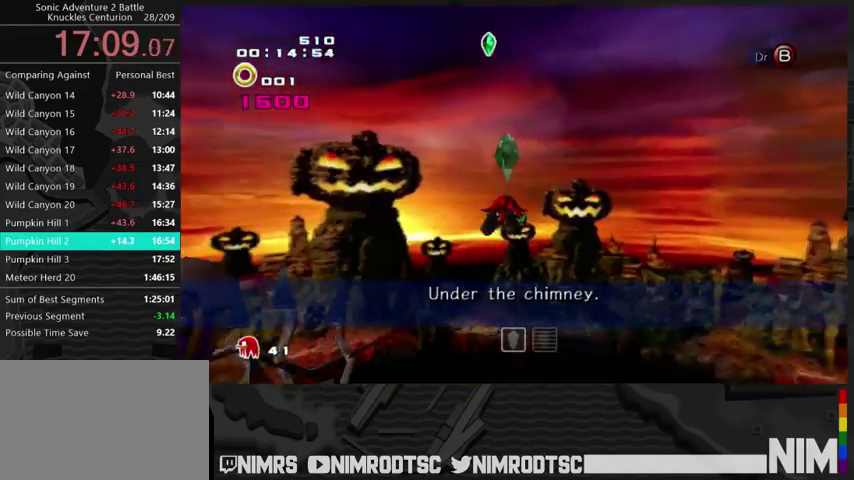
{"buttons": [], "left_stick": "up", "right_stick": "center", "events": [[433, "B", "down"], [467, "A", "up"], [500, "B", "up"]]}
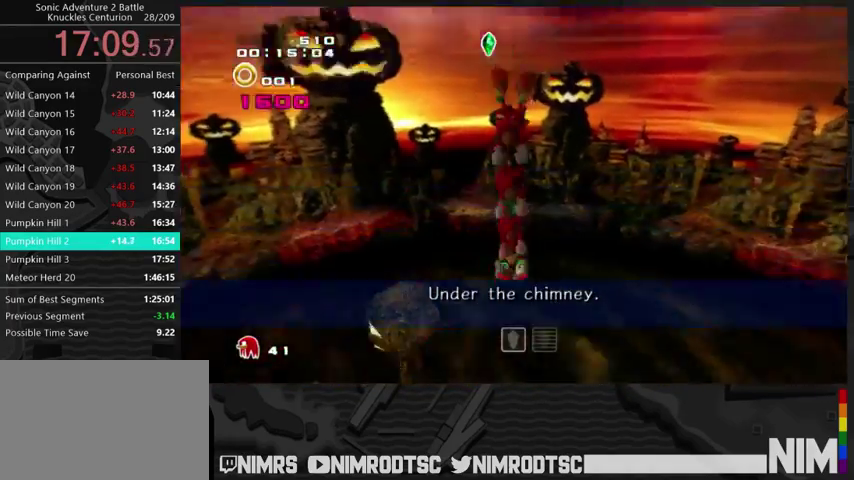
{"buttons": [], "left_stick": "up-left", "right_stick": "center", "events": [[500, "left_stick", "up-left"]]}
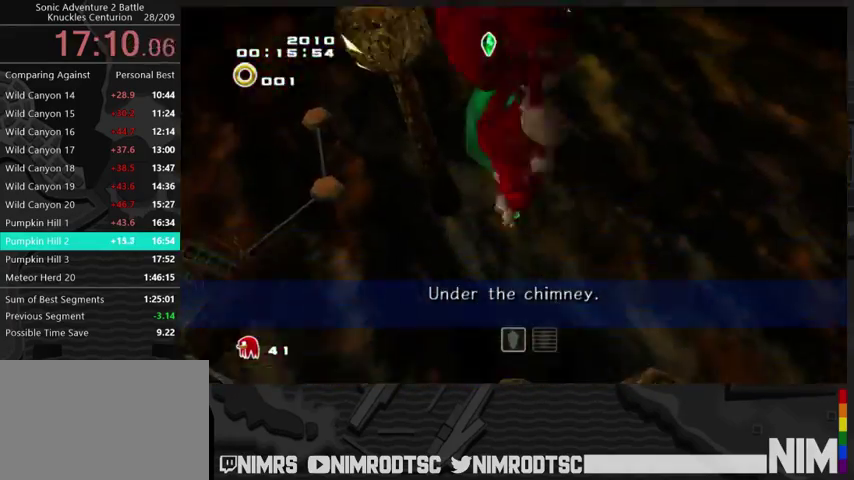
{"buttons": [], "left_stick": "up-left", "right_stick": "center", "events": []}
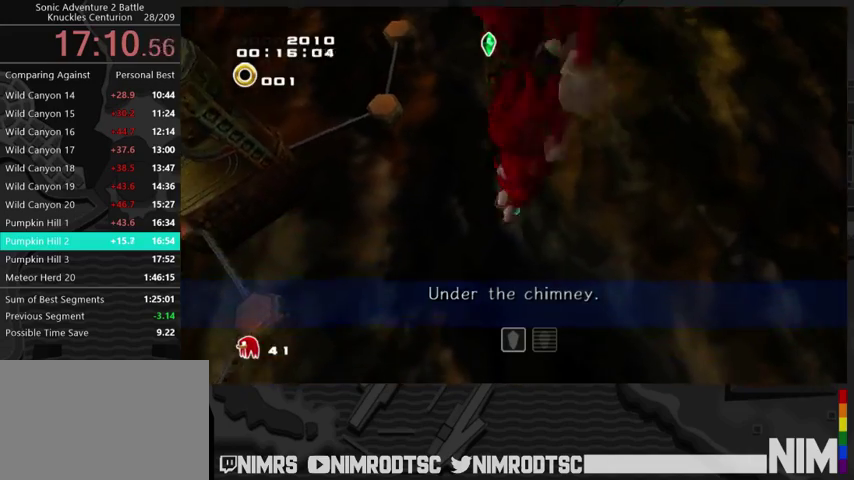
{"buttons": ["A"], "left_stick": "up", "right_stick": "center", "events": [[200, "left_stick", "up"], [233, "A", "down"]]}
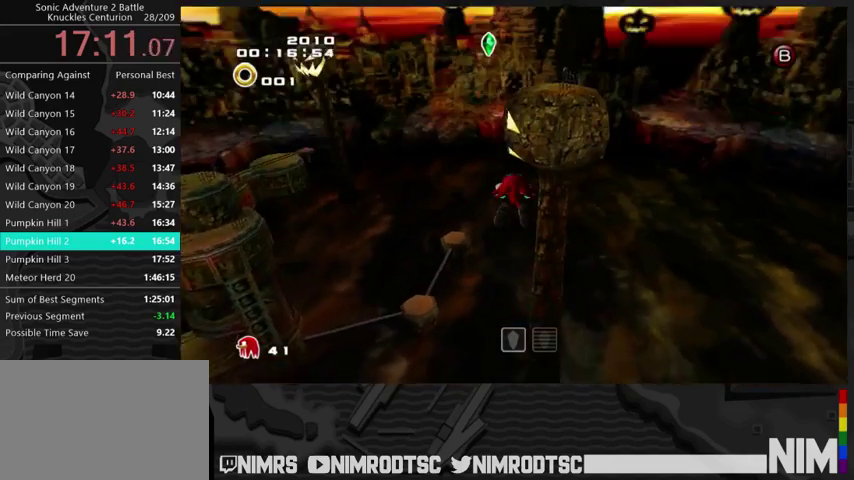
{"buttons": [], "left_stick": "up", "right_stick": "center", "events": [[400, "B", "down"], [433, "A", "up"], [500, "B", "up"]]}
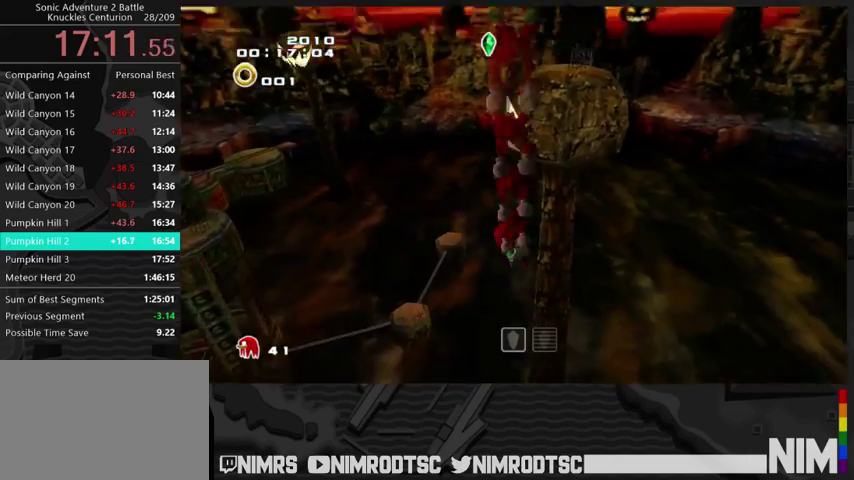
{"buttons": ["A"], "left_stick": "up", "right_stick": "center", "events": [[300, "A", "down"]]}
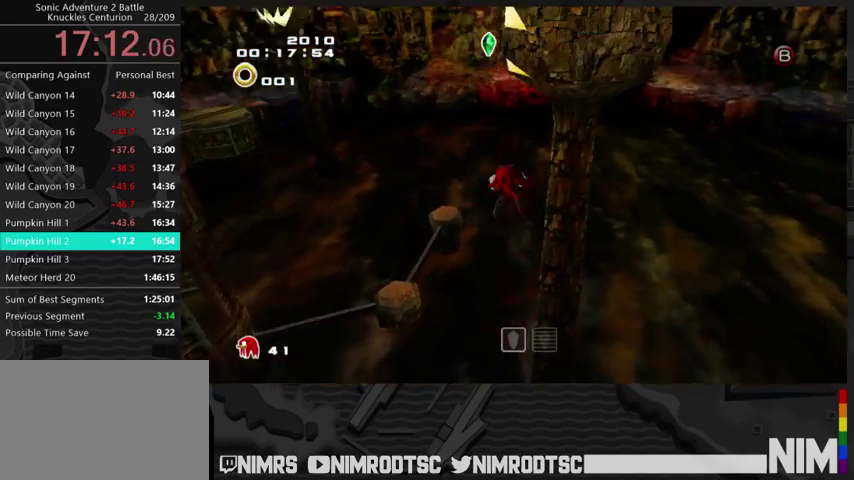
{"buttons": ["A"], "left_stick": "up-left", "right_stick": "center", "events": [[33, "left_stick", "up-left"]]}
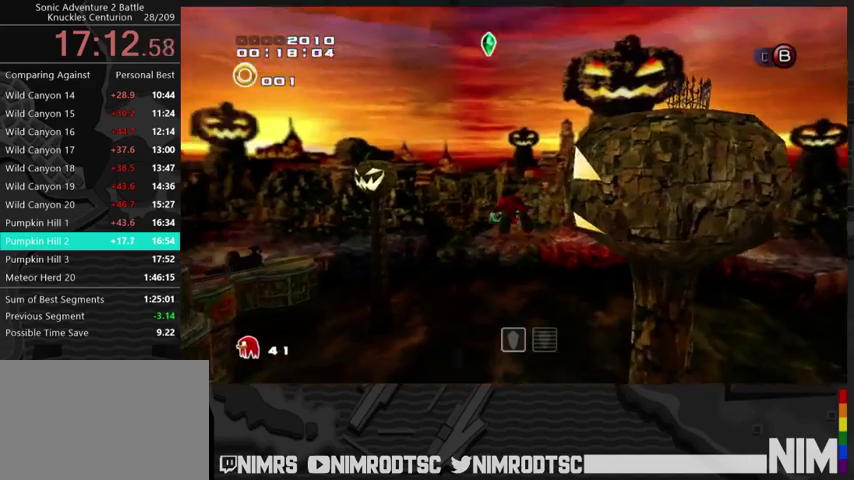
{"buttons": ["A"], "left_stick": "up-left", "right_stick": "center", "events": []}
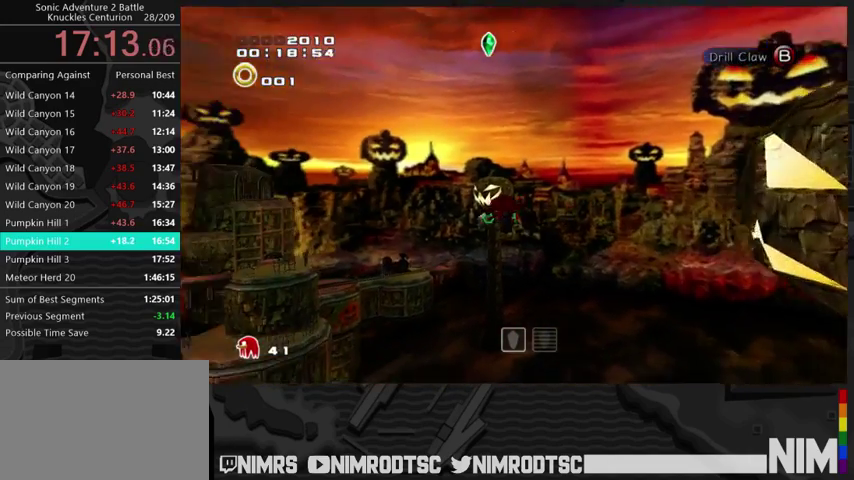
{"buttons": ["A"], "left_stick": "up-left", "right_stick": "center", "events": []}